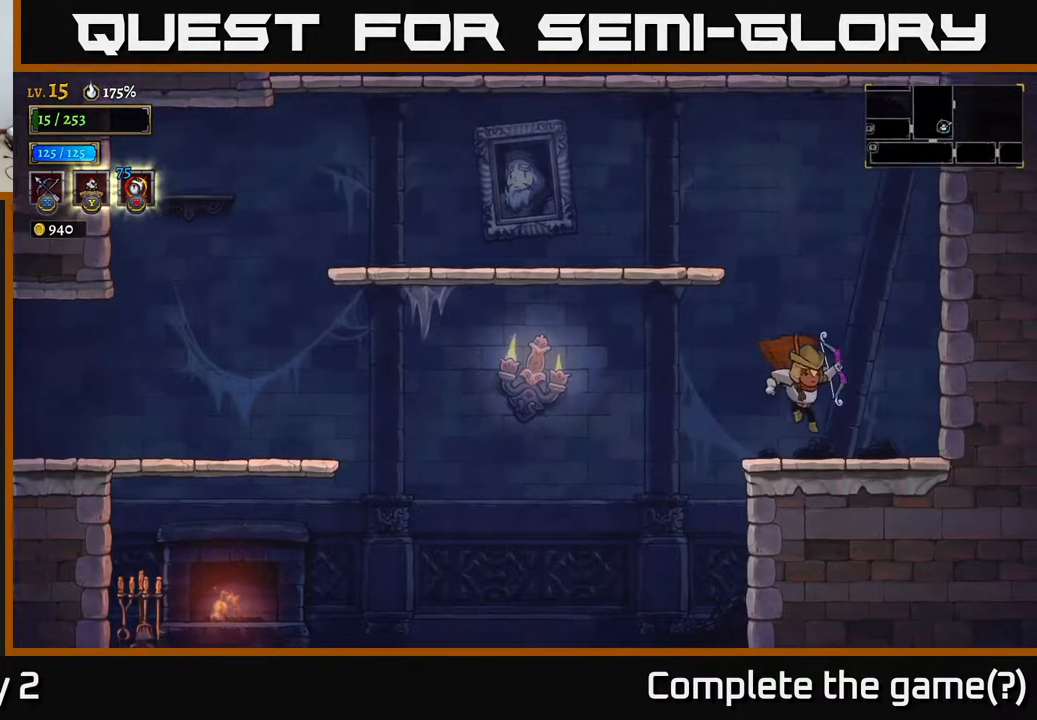
Gameplay with a controller (Xbox layout); each line is a JSON object with the inputs held at the frame after it. "events" lists button and stick changes between this image and that frame as [ms after this image, input, new state], when the widget could be followed in between.
{"buttons": ["A"], "left_stick": "left", "right_stick": "center", "events": [[117, "left_stick", "center"], [200, "left_stick", "left"], [217, "A", "down"]]}
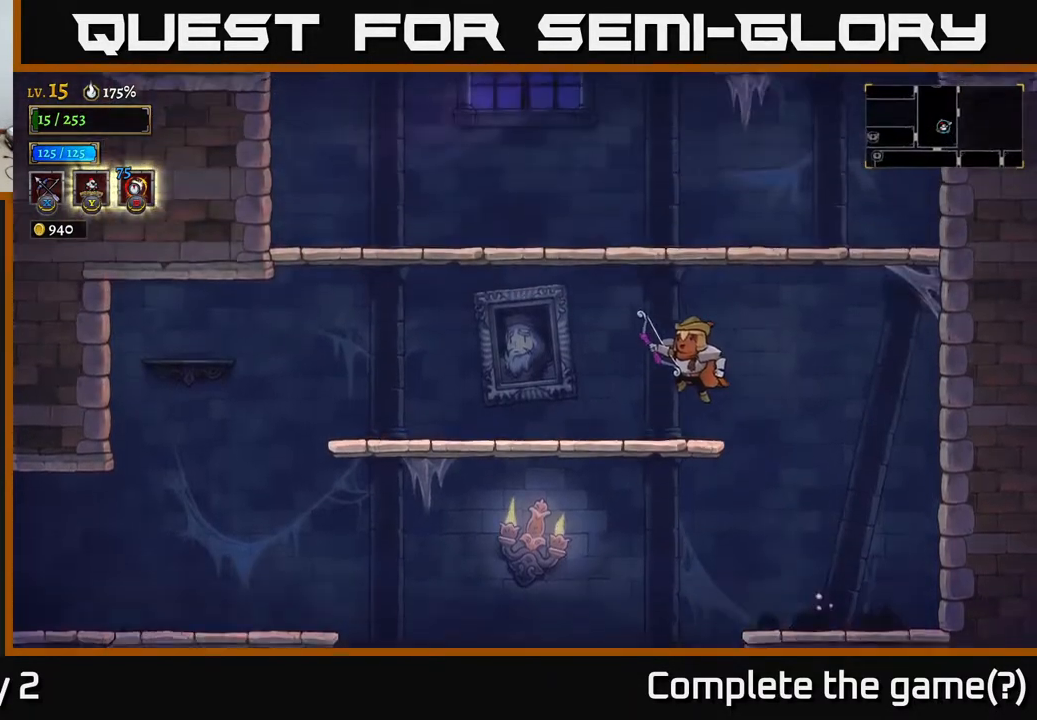
{"buttons": ["A"], "left_stick": "right", "right_stick": "center", "events": [[17, "A", "up"], [317, "A", "down"], [400, "left_stick", "right"]]}
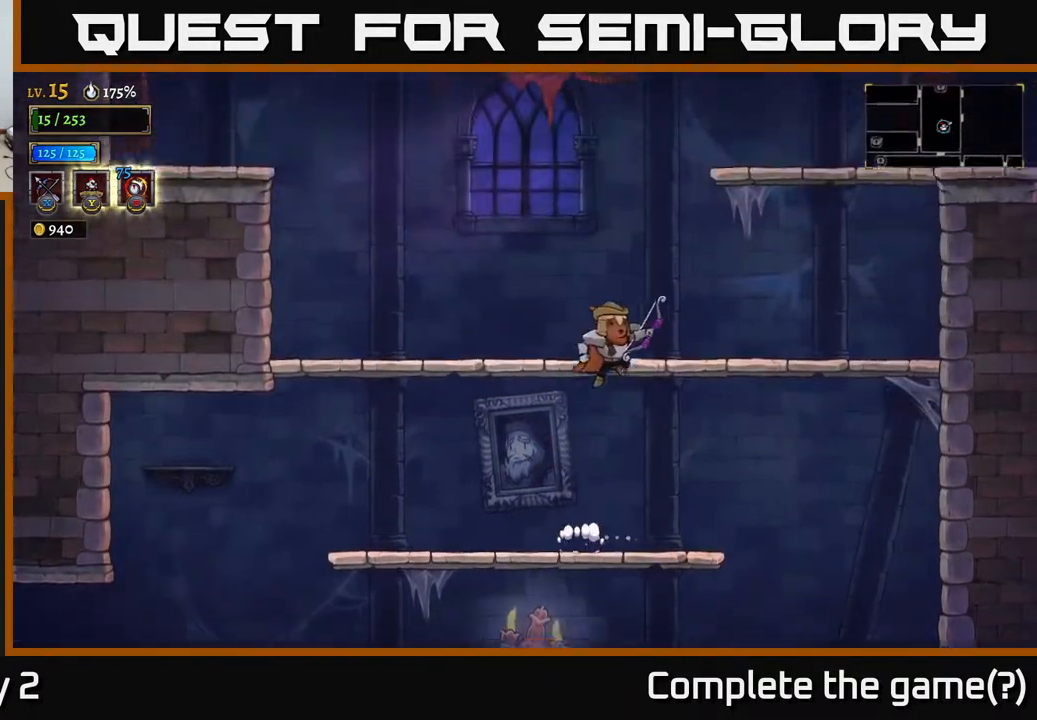
{"buttons": ["A"], "left_stick": "right", "right_stick": "center", "events": [[150, "A", "up"], [250, "left_stick", "center"], [300, "left_stick", "left"], [483, "A", "down"], [500, "left_stick", "right"]]}
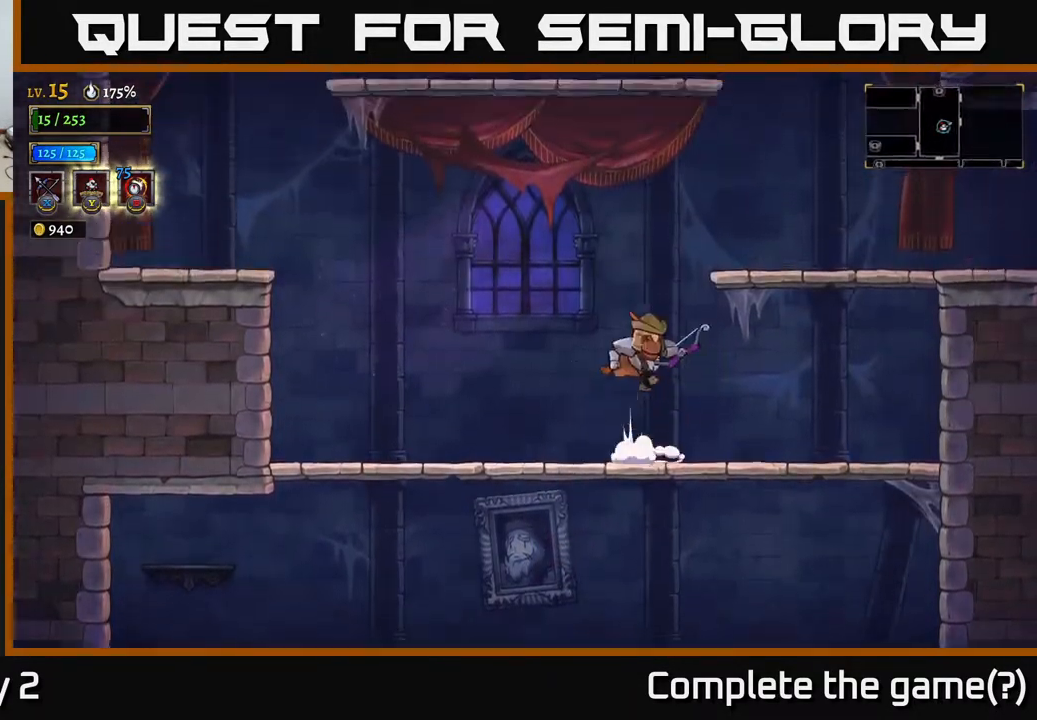
{"buttons": [], "left_stick": "center", "right_stick": "center", "events": [[333, "A", "up"], [500, "left_stick", "center"]]}
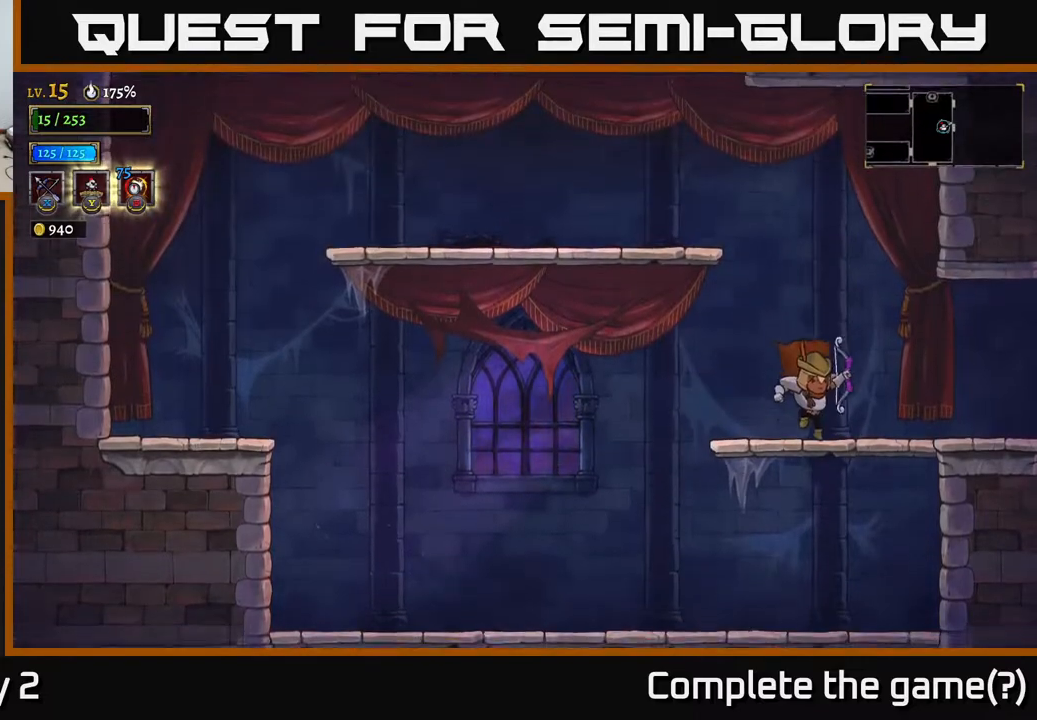
{"buttons": ["A"], "left_stick": "left", "right_stick": "center", "events": [[117, "left_stick", "left"], [167, "A", "down"]]}
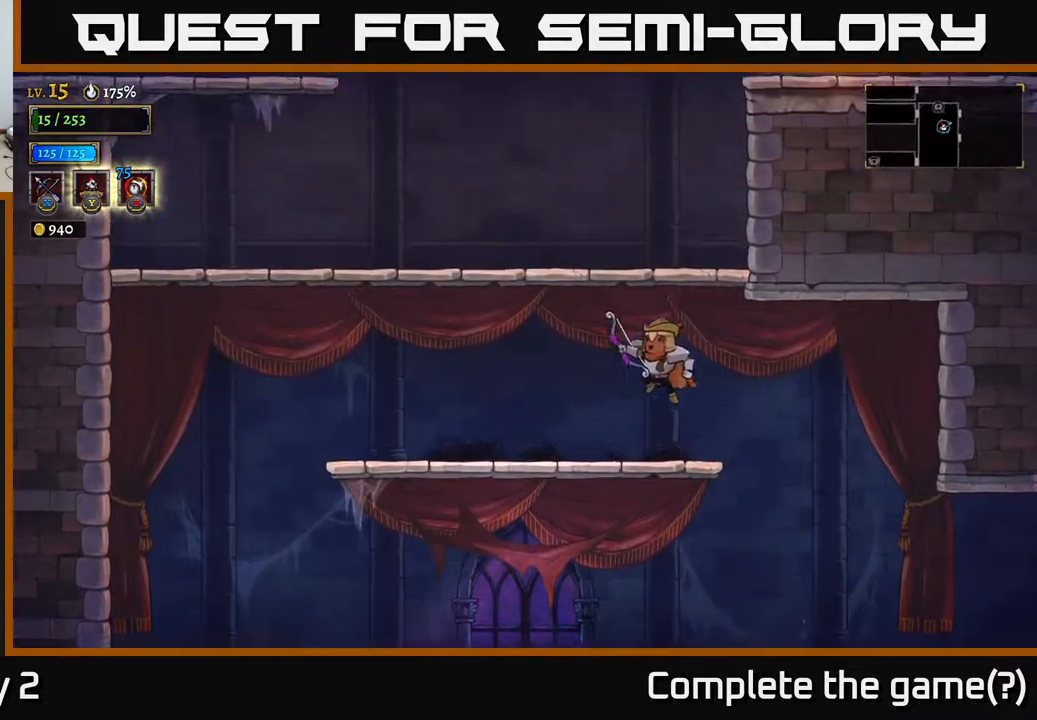
{"buttons": [], "left_stick": "right", "right_stick": "center", "events": [[100, "A", "up"], [217, "left_stick", "center"], [267, "left_stick", "right"]]}
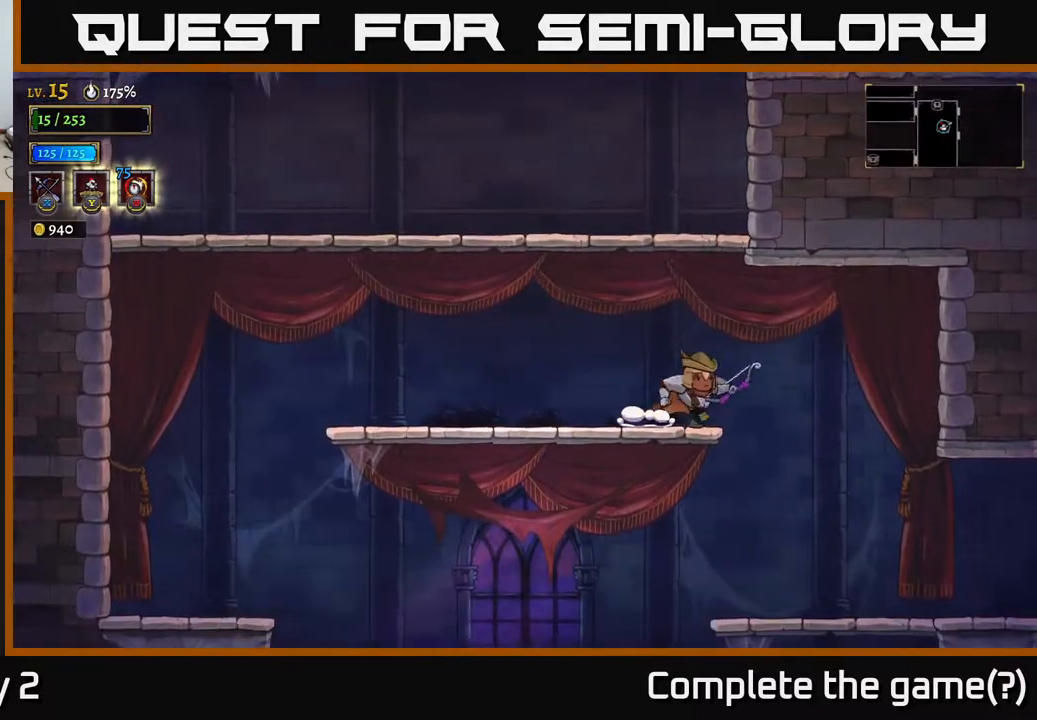
{"buttons": [], "left_stick": "center", "right_stick": "center", "events": [[300, "left_stick", "center"]]}
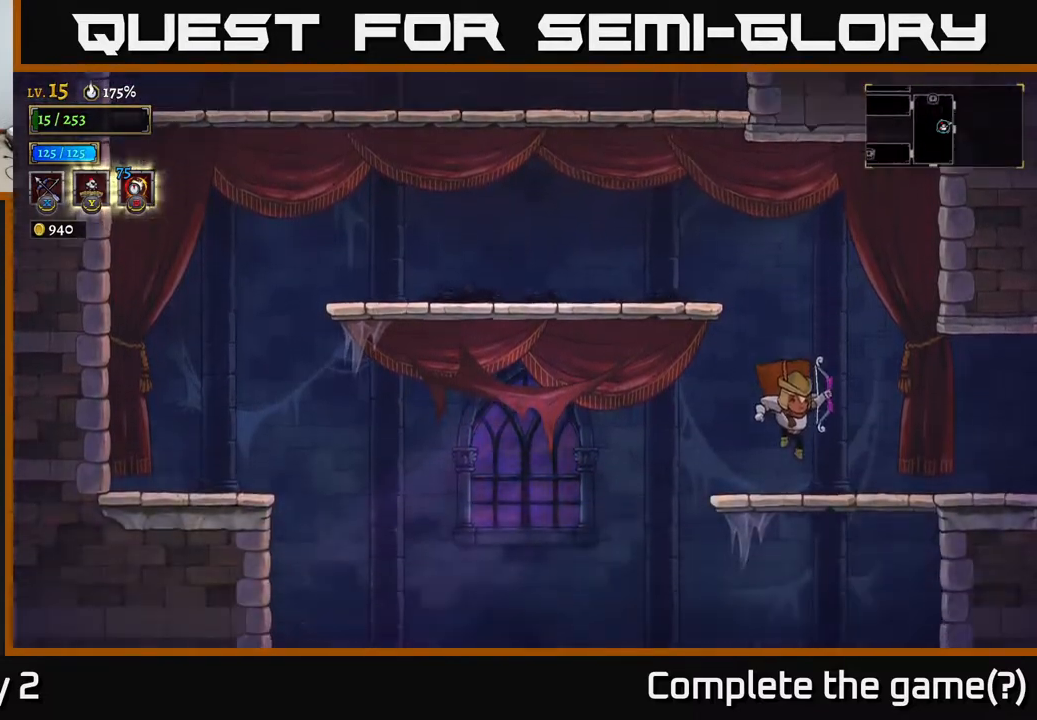
{"buttons": ["A"], "left_stick": "left", "right_stick": "center", "events": [[250, "A", "down"], [267, "left_stick", "left"]]}
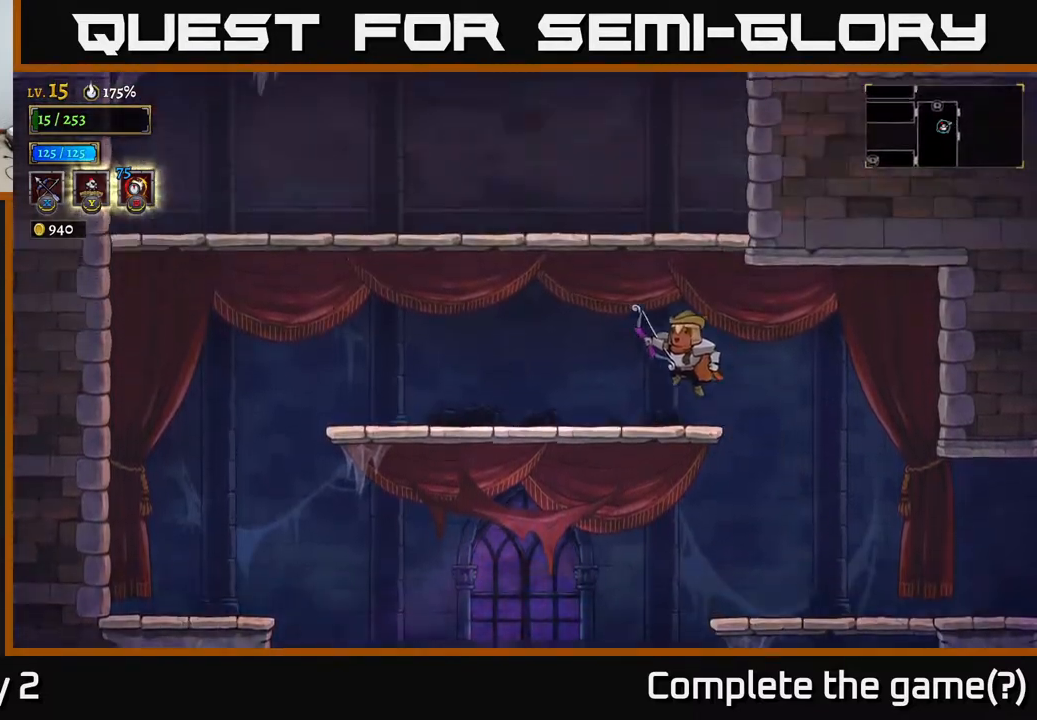
{"buttons": ["A"], "left_stick": "left", "right_stick": "center", "events": [[83, "A", "up"], [450, "A", "down"]]}
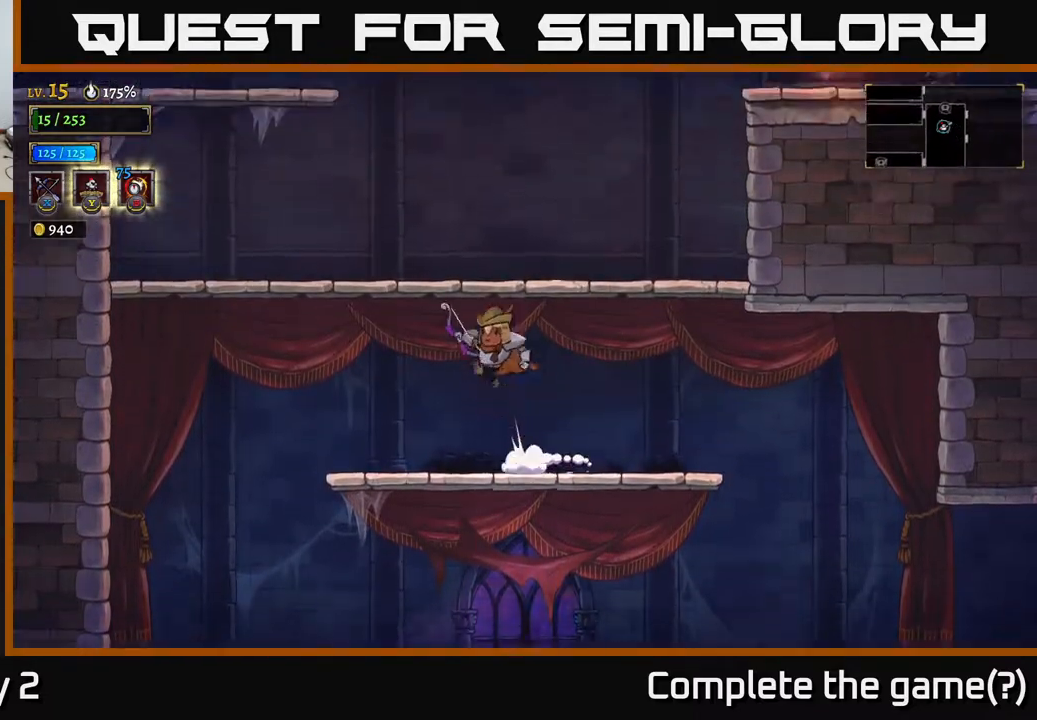
{"buttons": [], "left_stick": "center", "right_stick": "center", "events": [[350, "left_stick", "center"], [483, "A", "up"]]}
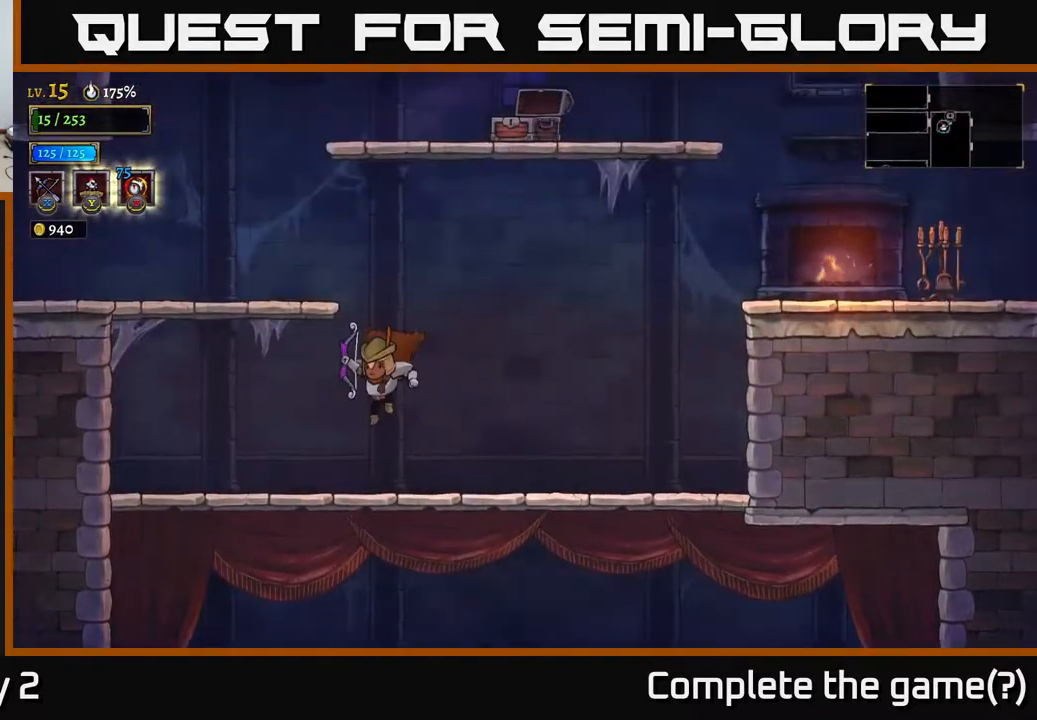
{"buttons": [], "left_stick": "right", "right_stick": "center", "events": [[400, "left_stick", "down-right"], [450, "left_stick", "right"]]}
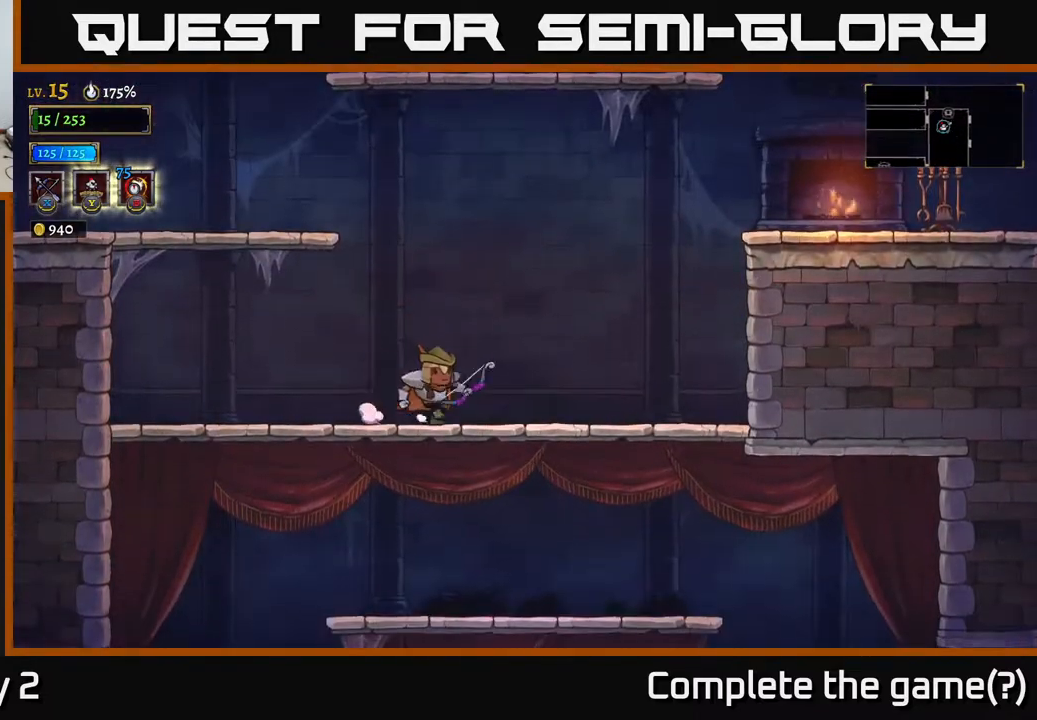
{"buttons": [], "left_stick": "right", "right_stick": "center", "events": [[283, "left_stick", "down-right"], [350, "A", "down"], [417, "left_stick", "right"], [450, "A", "up"]]}
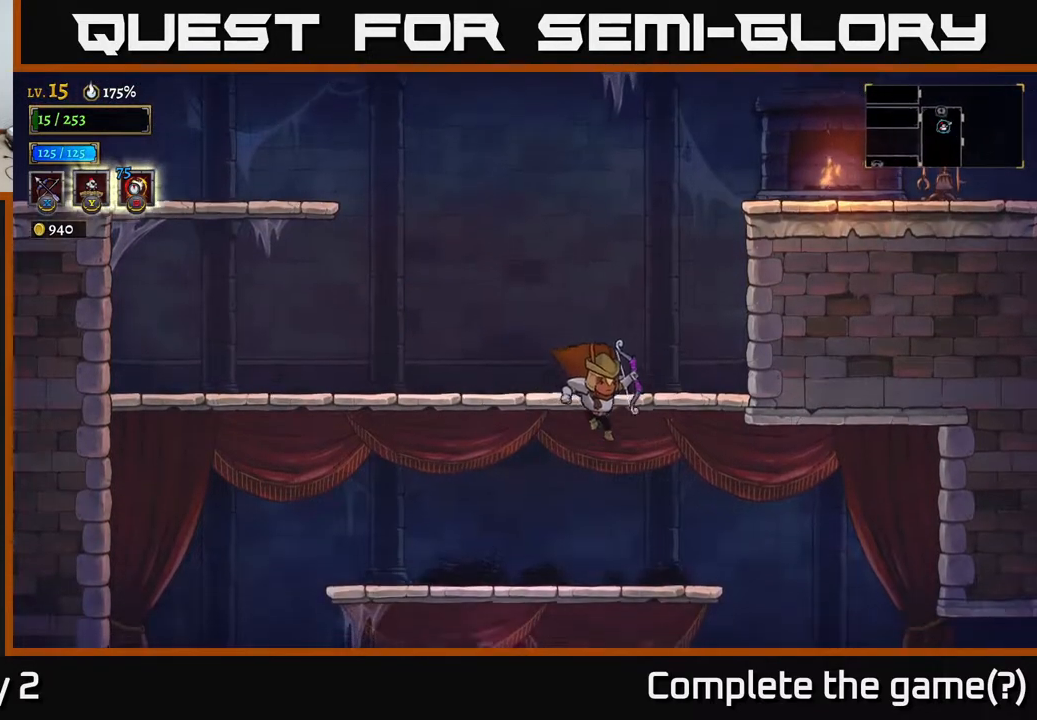
{"buttons": ["A"], "left_stick": "center", "right_stick": "center", "events": [[117, "left_stick", "center"], [400, "A", "down"]]}
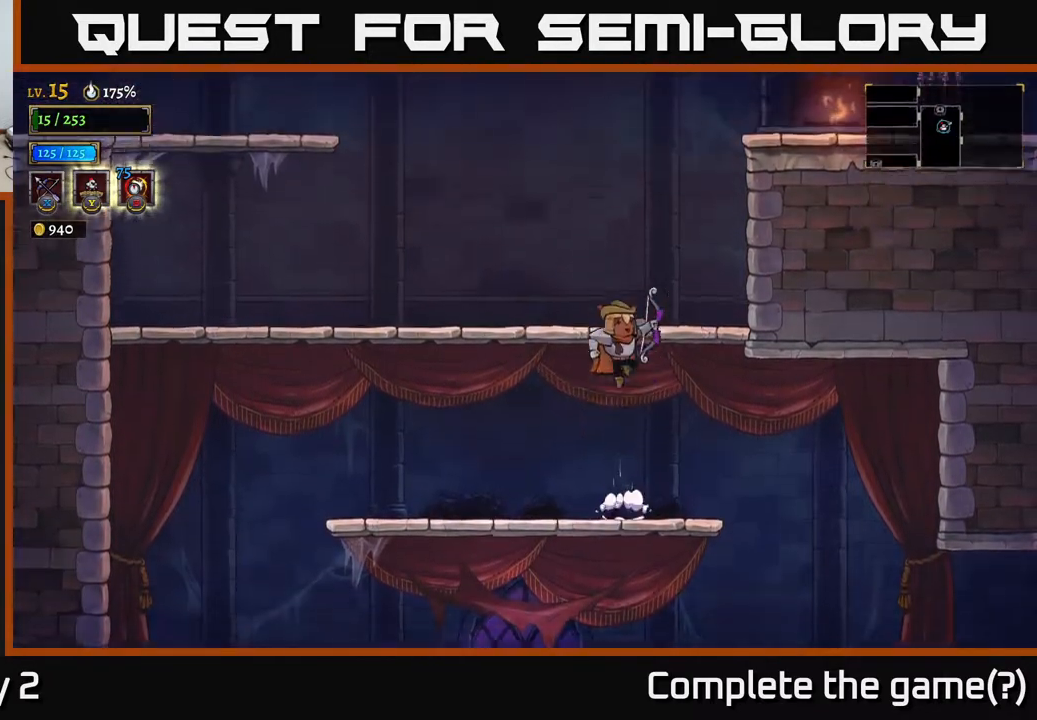
{"buttons": [], "left_stick": "center", "right_stick": "center", "events": [[83, "left_stick", "right"], [233, "left_stick", "center"], [300, "A", "up"]]}
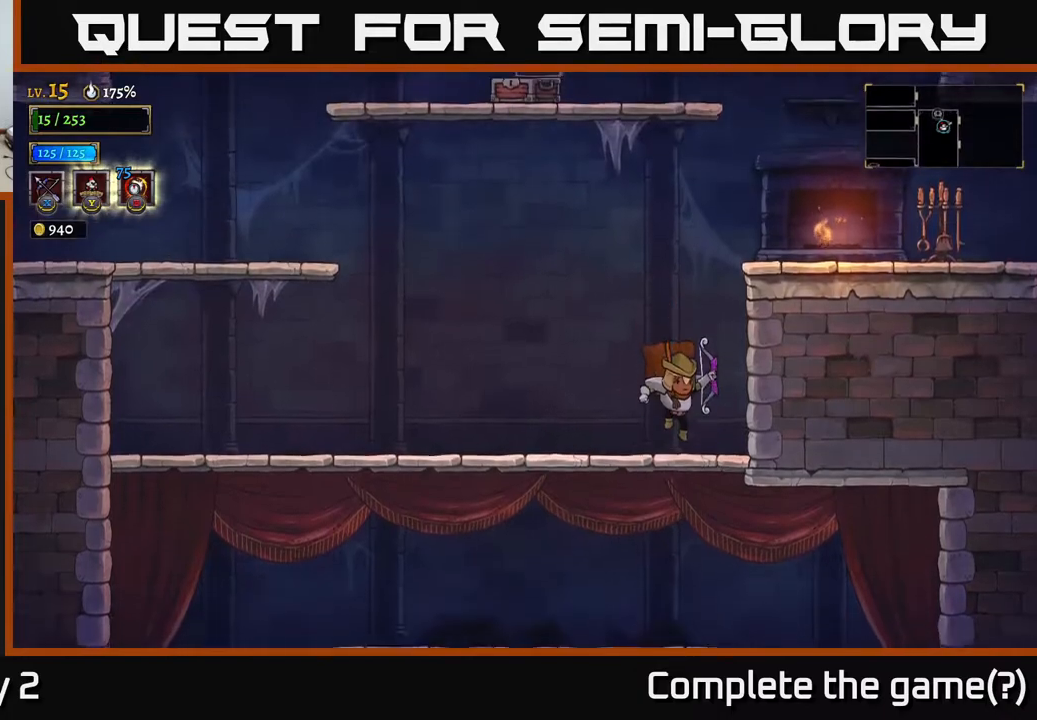
{"buttons": [], "left_stick": "center", "right_stick": "center", "events": [[200, "left_stick", "down"], [233, "A", "down"], [400, "A", "up"], [400, "left_stick", "center"]]}
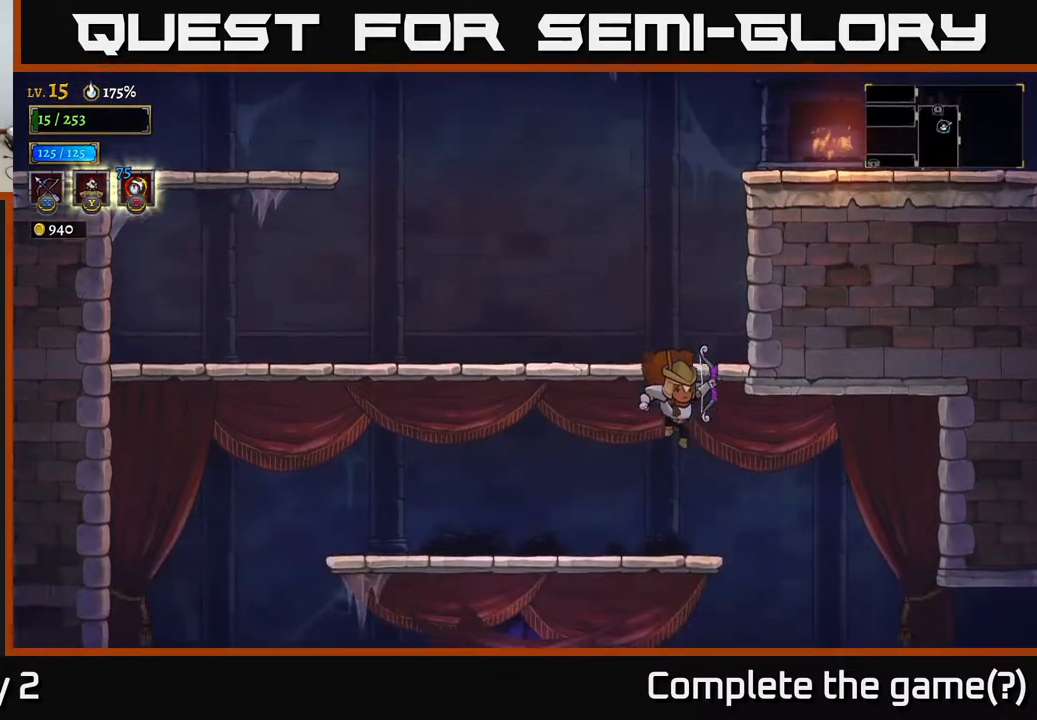
{"buttons": [], "left_stick": "right", "right_stick": "center", "events": [[50, "left_stick", "right"]]}
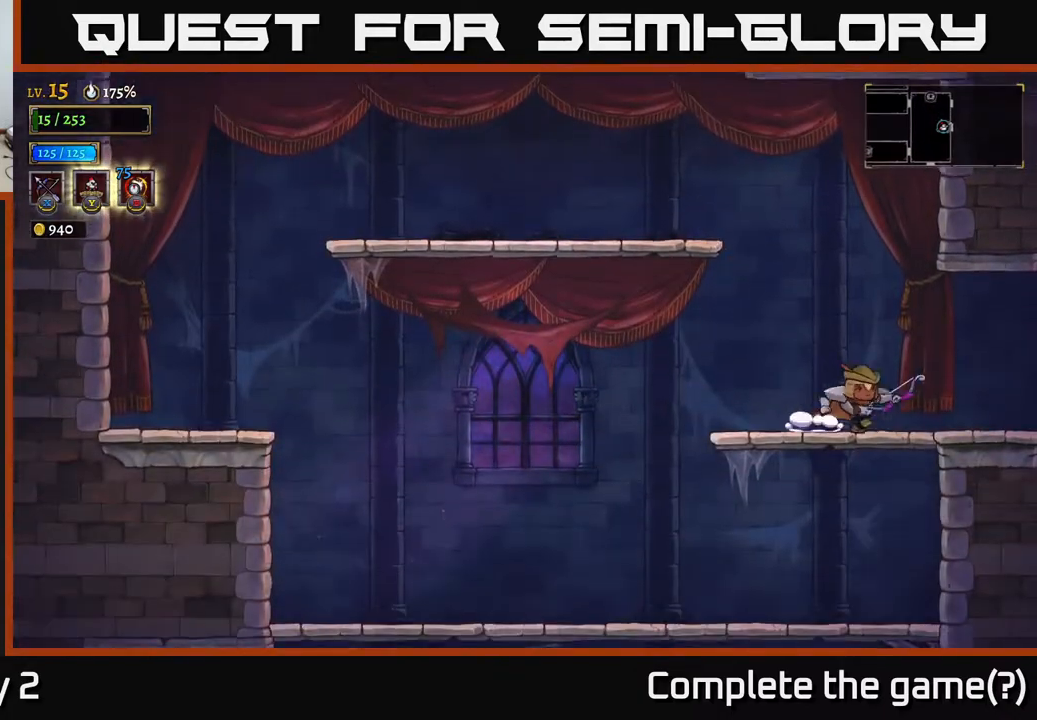
{"buttons": [], "left_stick": "right", "right_stick": "center", "events": []}
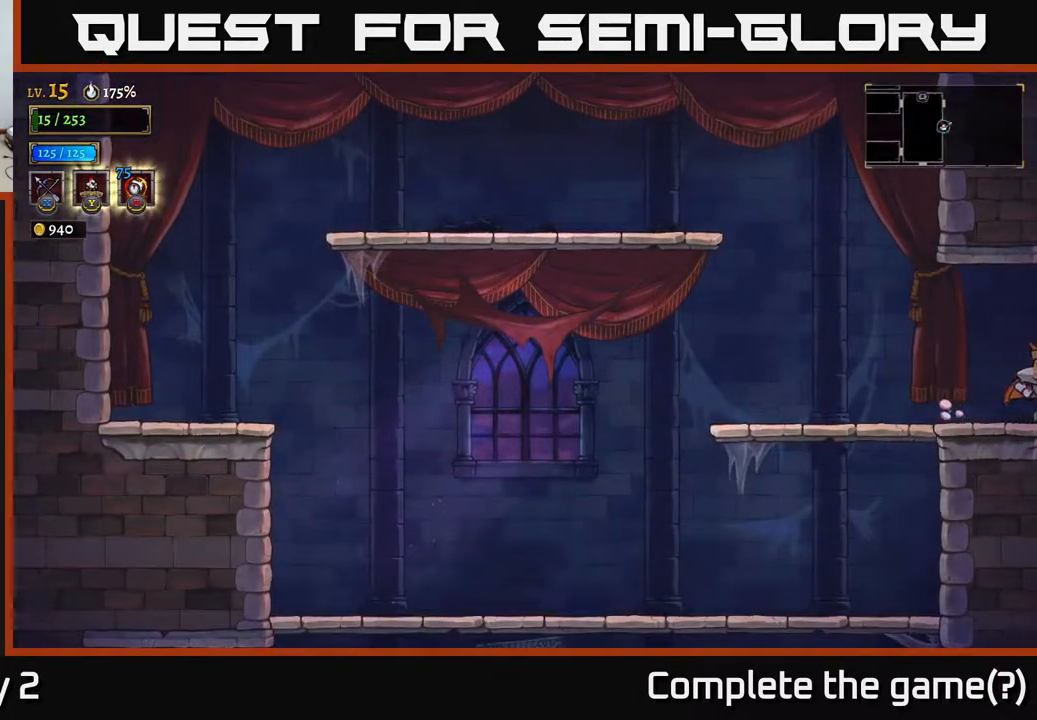
{"buttons": [], "left_stick": "right", "right_stick": "center", "events": [[133, "left_stick", "center"], [267, "left_stick", "right"]]}
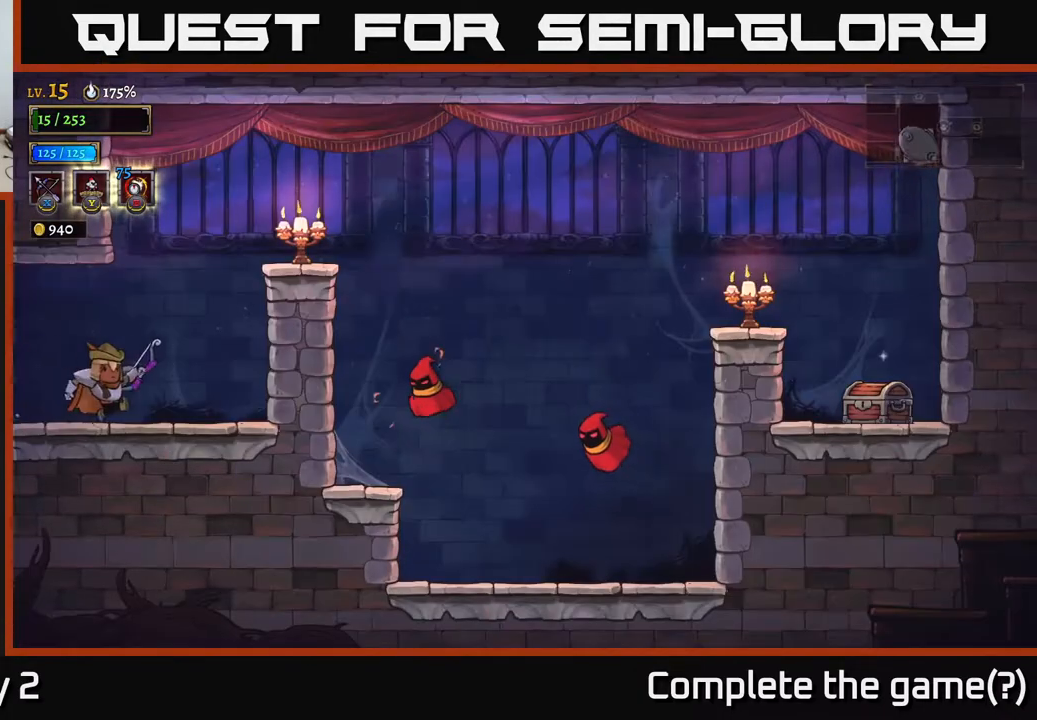
{"buttons": [], "left_stick": "center", "right_stick": "center", "events": [[50, "left_stick", "center"], [117, "left_stick", "right"], [383, "left_stick", "center"]]}
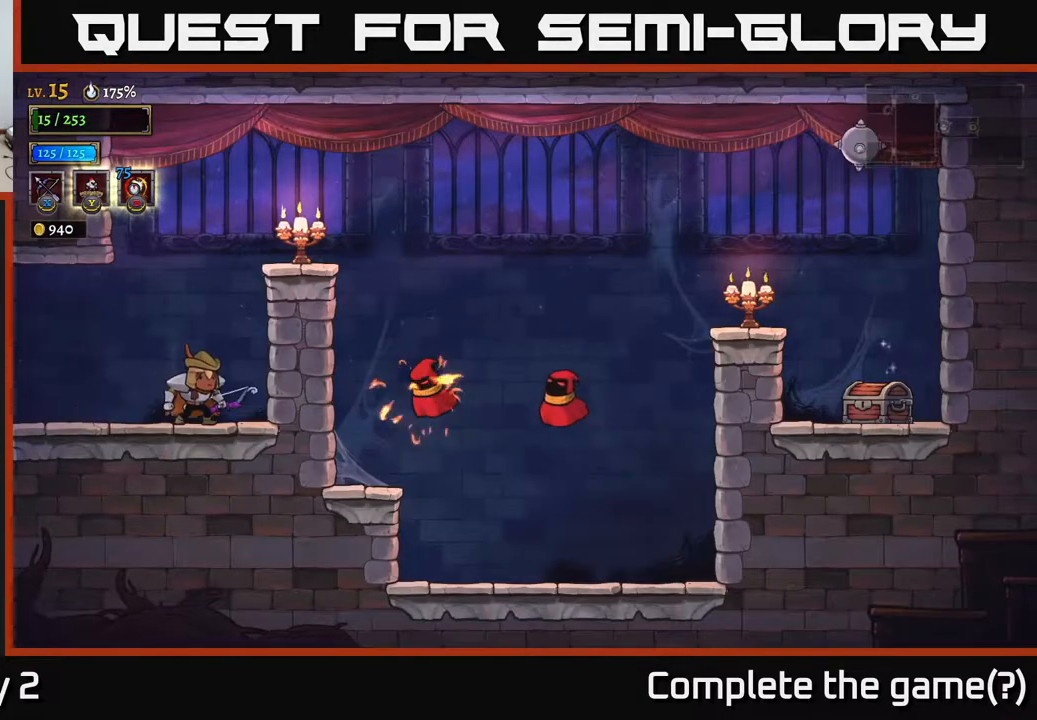
{"buttons": ["X"], "left_stick": "right", "right_stick": "center", "events": [[117, "A", "down"], [367, "left_stick", "right"], [383, "X", "down"], [400, "A", "up"]]}
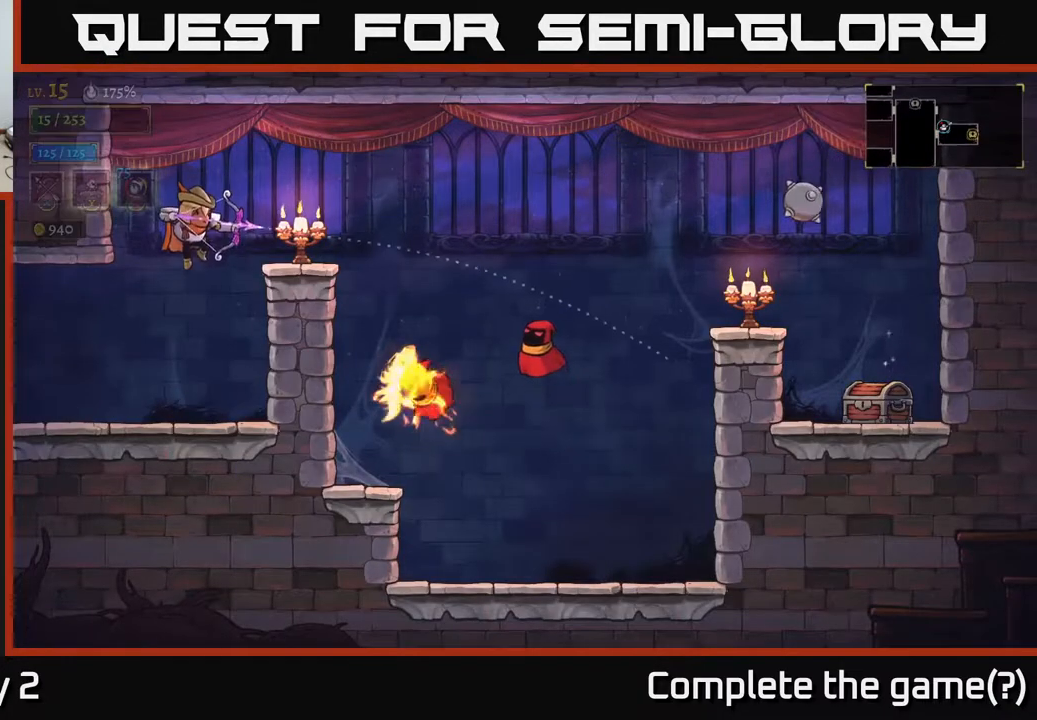
{"buttons": [], "left_stick": "up-right", "right_stick": "center", "events": [[283, "X", "up"], [317, "left_stick", "up-right"]]}
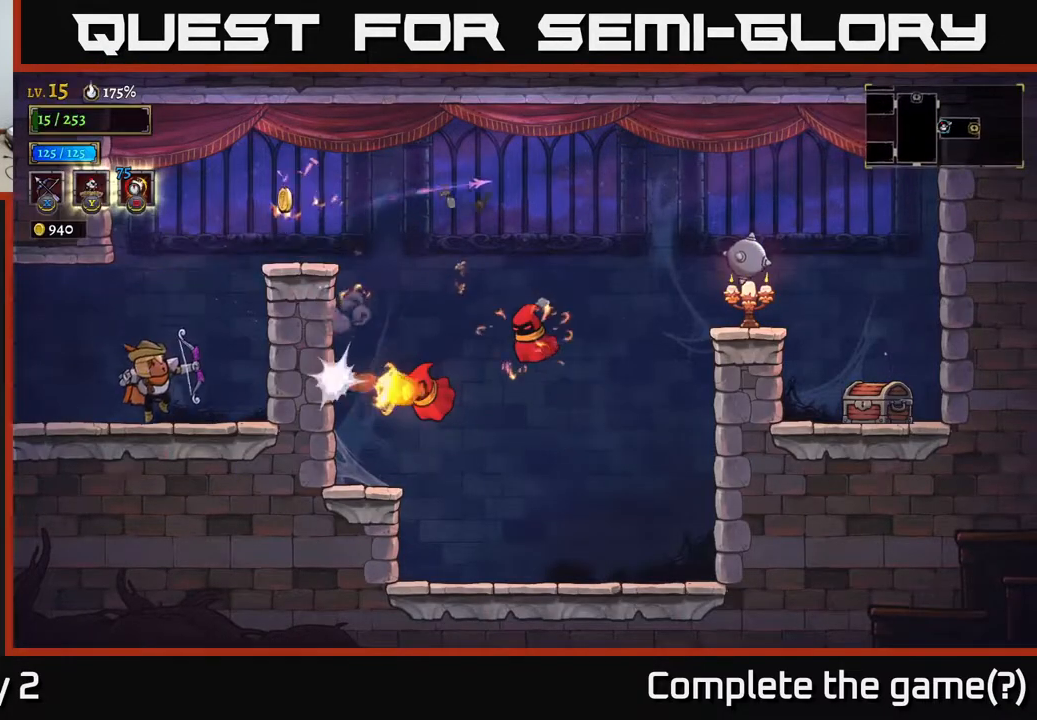
{"buttons": [], "left_stick": "center", "right_stick": "center", "events": [[50, "left_stick", "center"]]}
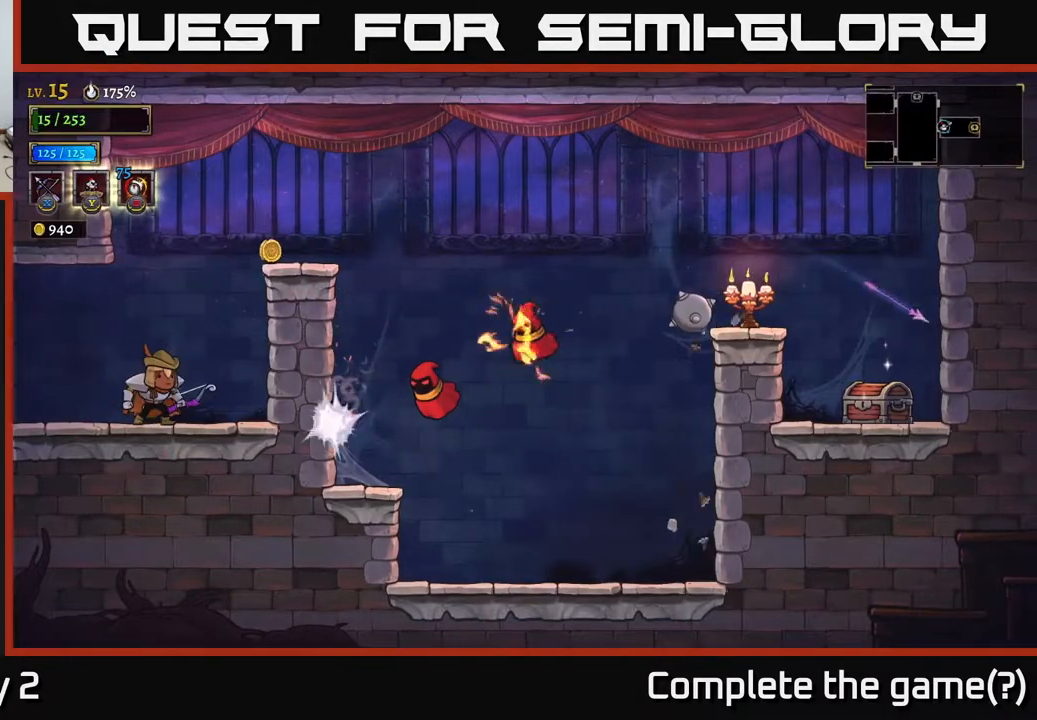
{"buttons": [], "left_stick": "right", "right_stick": "center", "events": [[217, "left_stick", "right"], [350, "left_stick", "center"], [467, "left_stick", "right"]]}
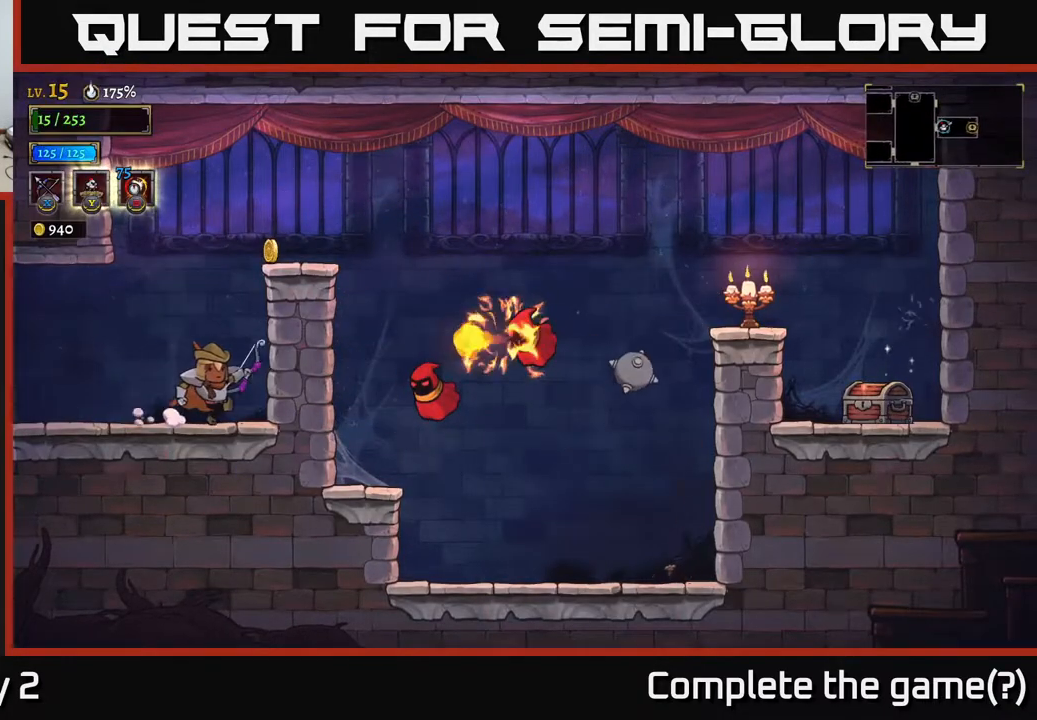
{"buttons": [], "left_stick": "center", "right_stick": "center", "events": [[183, "left_stick", "center"]]}
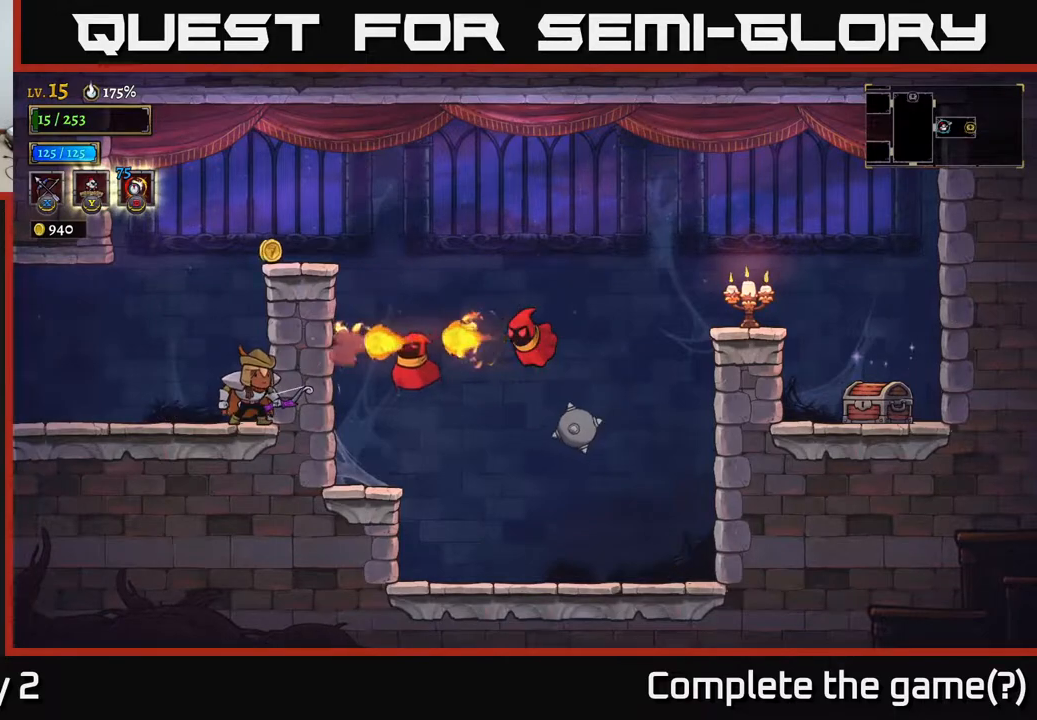
{"buttons": [], "left_stick": "center", "right_stick": "center", "events": [[150, "left_stick", "left"], [233, "left_stick", "center"]]}
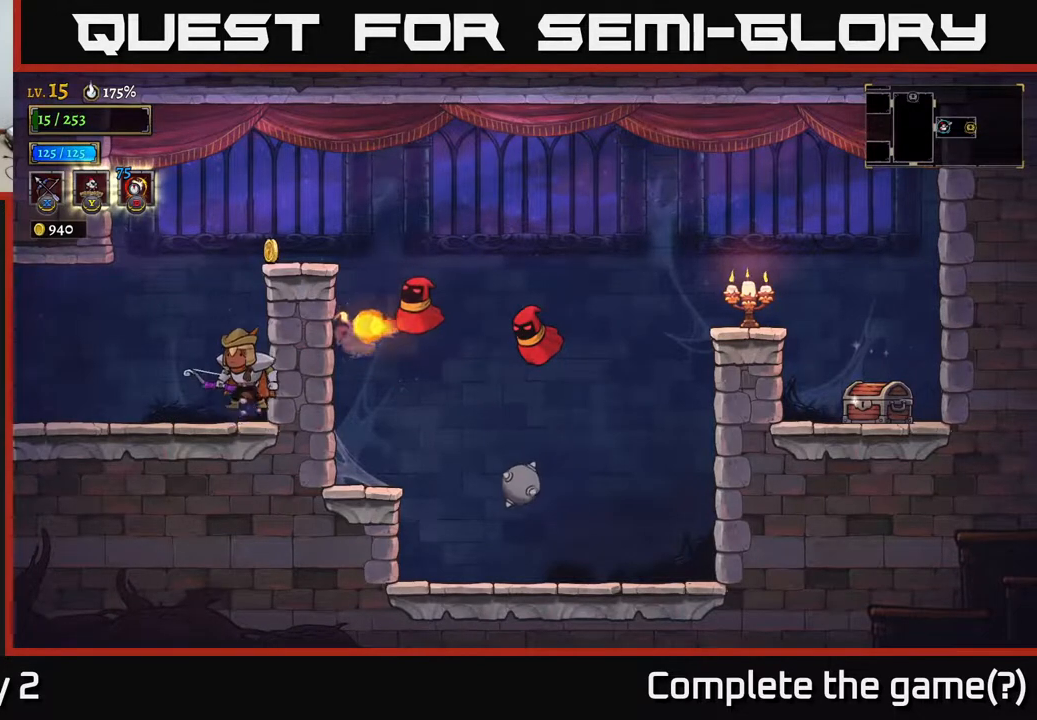
{"buttons": ["X"], "left_stick": "right", "right_stick": "center", "events": [[67, "A", "down"], [117, "left_stick", "right"], [283, "X", "down"], [417, "A", "up"]]}
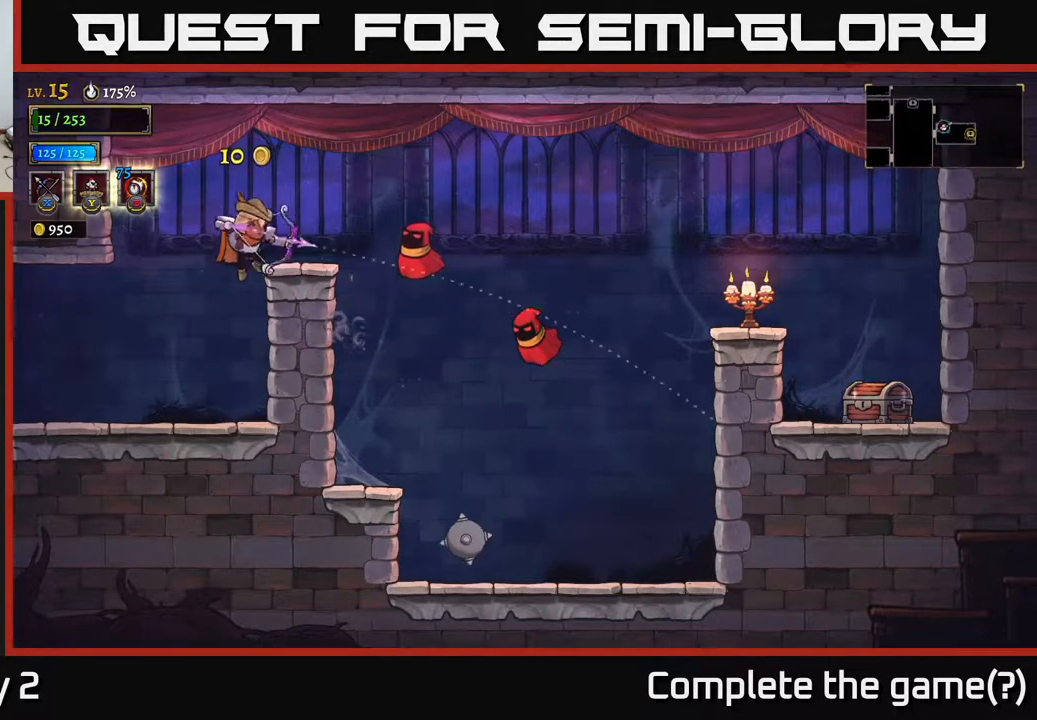
{"buttons": [], "left_stick": "center", "right_stick": "center", "events": [[183, "left_stick", "up-right"], [267, "X", "up"], [500, "left_stick", "center"]]}
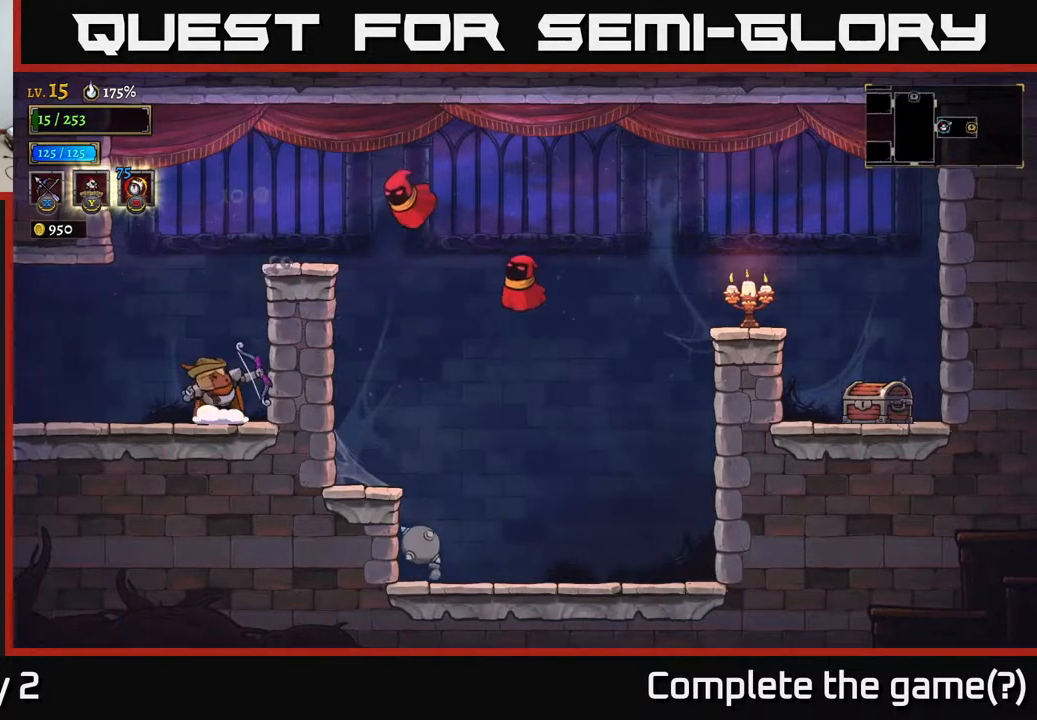
{"buttons": ["A", "X"], "left_stick": "up-right", "right_stick": "center", "events": [[167, "left_stick", "left"], [317, "A", "down"], [383, "left_stick", "up-right"], [500, "X", "down"]]}
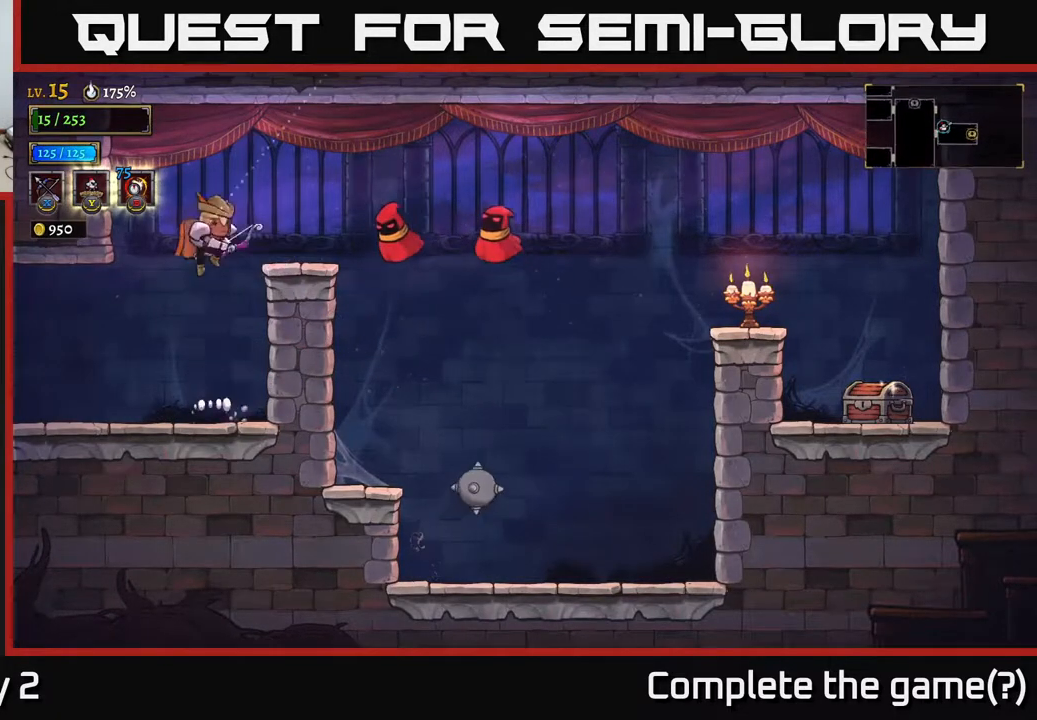
{"buttons": [], "left_stick": "up-right", "right_stick": "center", "events": [[100, "A", "up"], [383, "X", "up"]]}
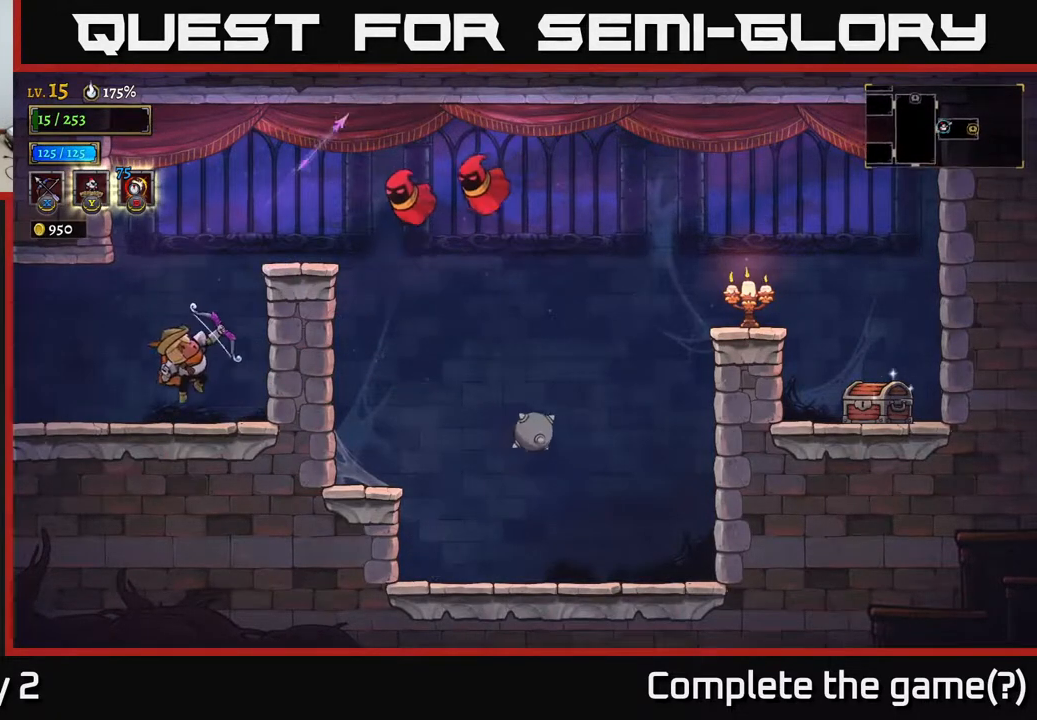
{"buttons": ["A"], "left_stick": "right", "right_stick": "center", "events": [[83, "left_stick", "center"], [250, "left_stick", "left"], [367, "A", "down"], [417, "left_stick", "right"]]}